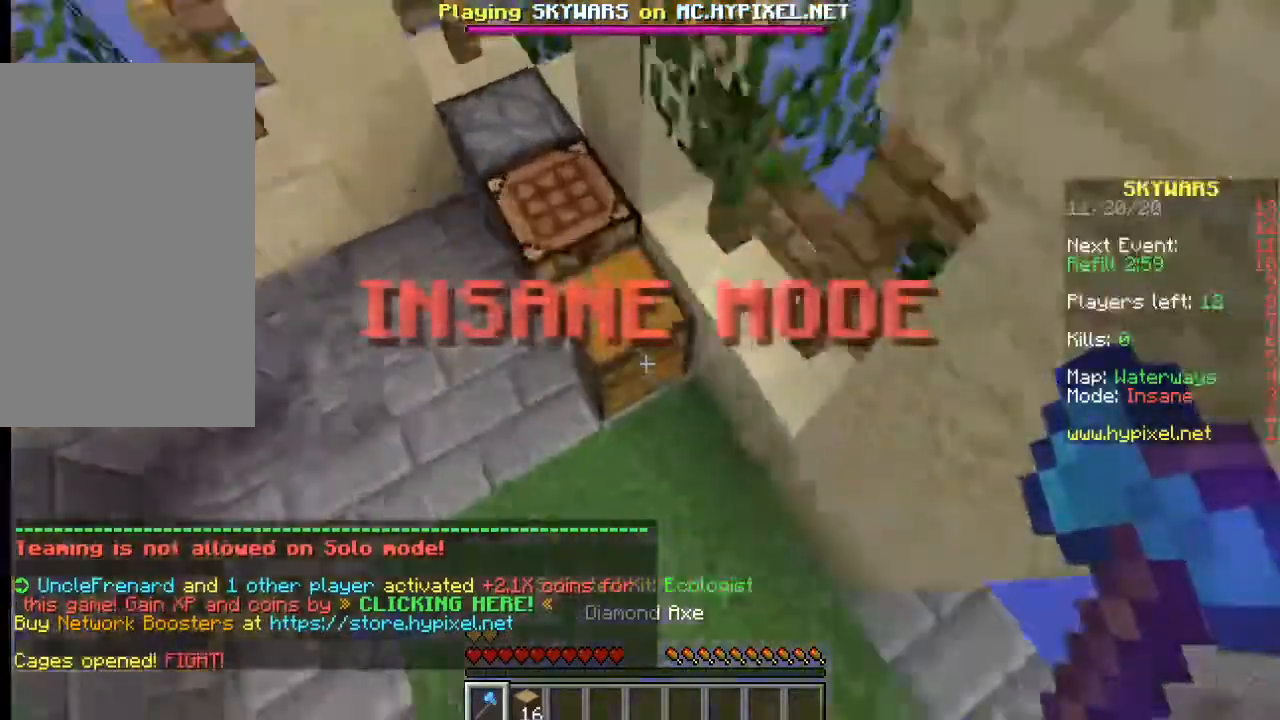
Gameplay with keyboard and mouse; each line is a JSON object with the keys and mouse buttons held at the frame after it. "events" lists presses ("down") and releases ("up") of "a", "d", "s", "w", "mouse_left" and "mouse_right" between this image and that frame as [ms after this image, input, new state], when the widget could be followed in between. "mouse_left", "mouse_right" = the "left", "right" buttons of the "mouse" list. No other keys are recorded. Fast repeated clicks can show as one long hold. Mouse movement is not recorded.
{"keys": [], "mouse": ["left"], "events": [[84, "mouse_left", "down"], [234, "w", "down"], [367, "w", "up"]]}
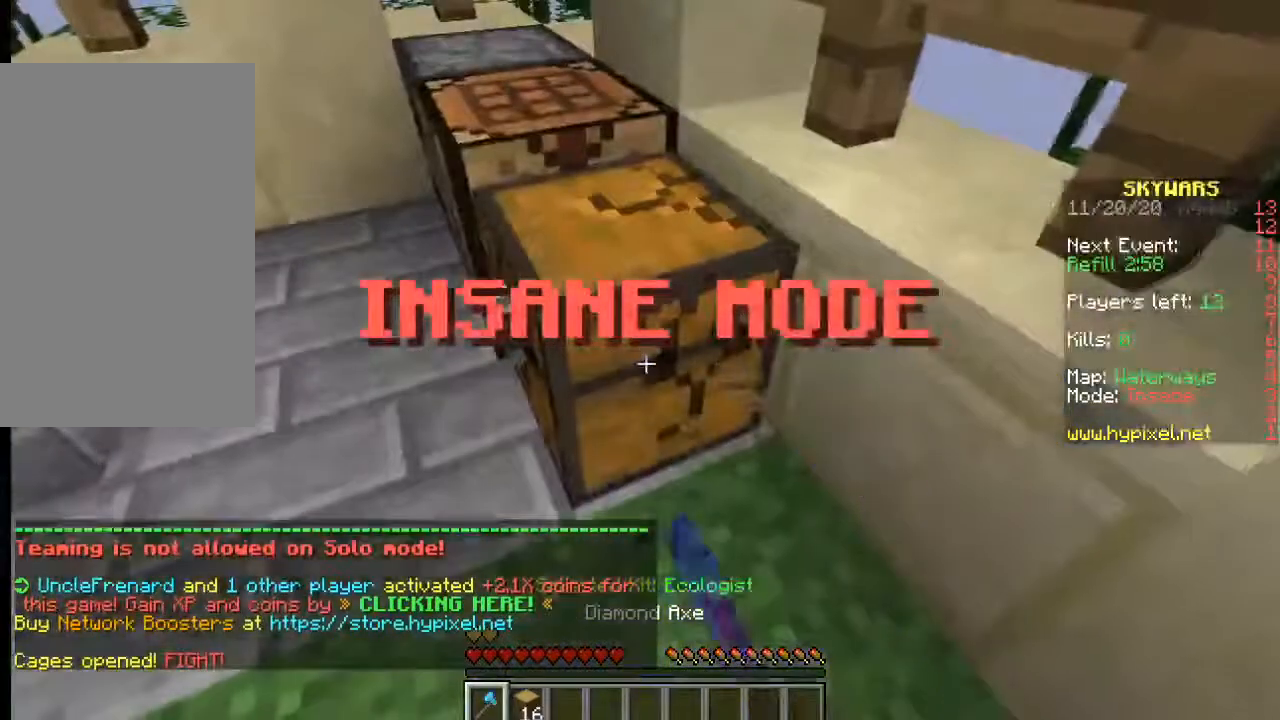
{"keys": ["w"], "mouse": ["left"], "events": [[267, "w", "down"]]}
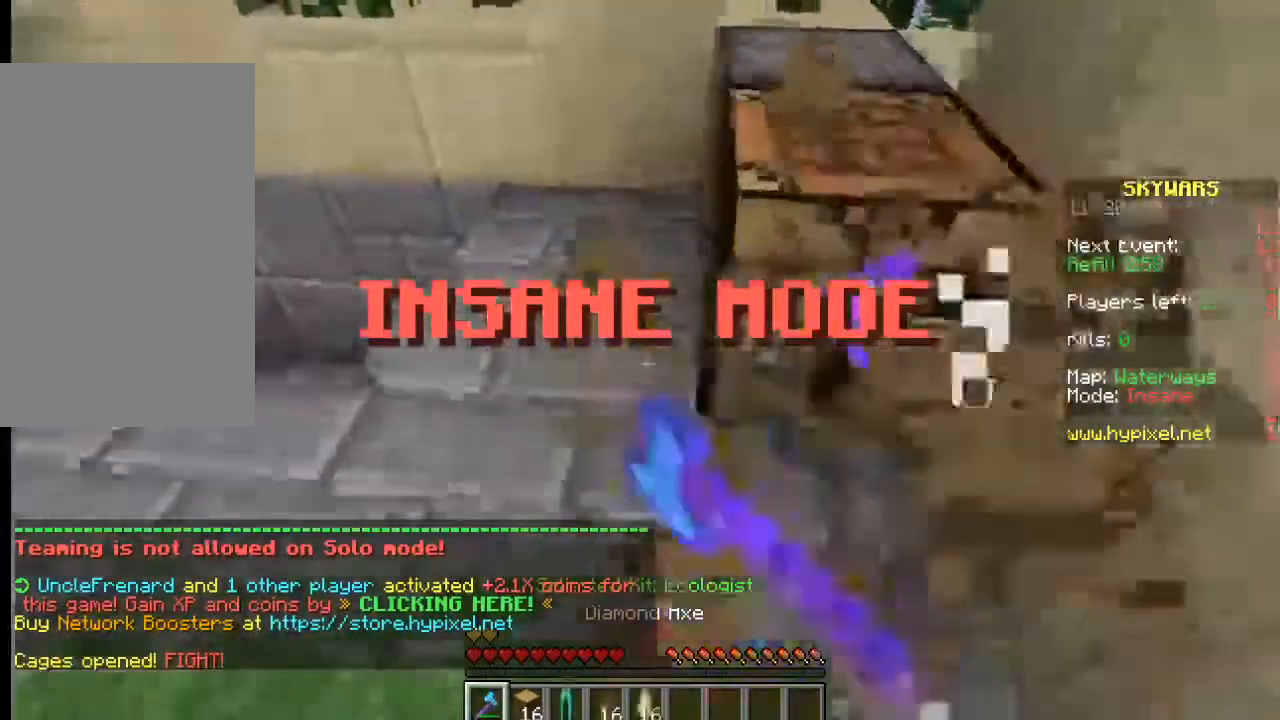
{"keys": ["w"], "mouse": [], "events": [[150, "mouse_left", "up"]]}
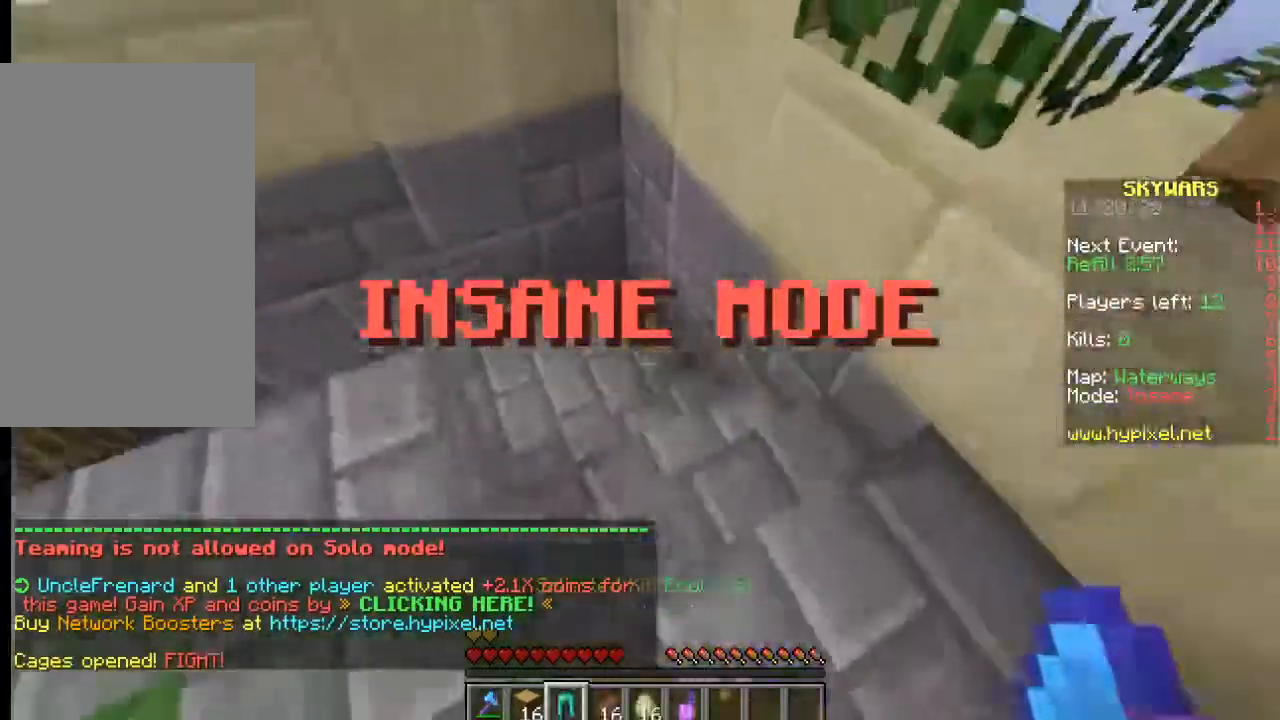
{"keys": ["w"], "mouse": [], "events": [[117, "mouse_right", "down"], [234, "mouse_right", "up"]]}
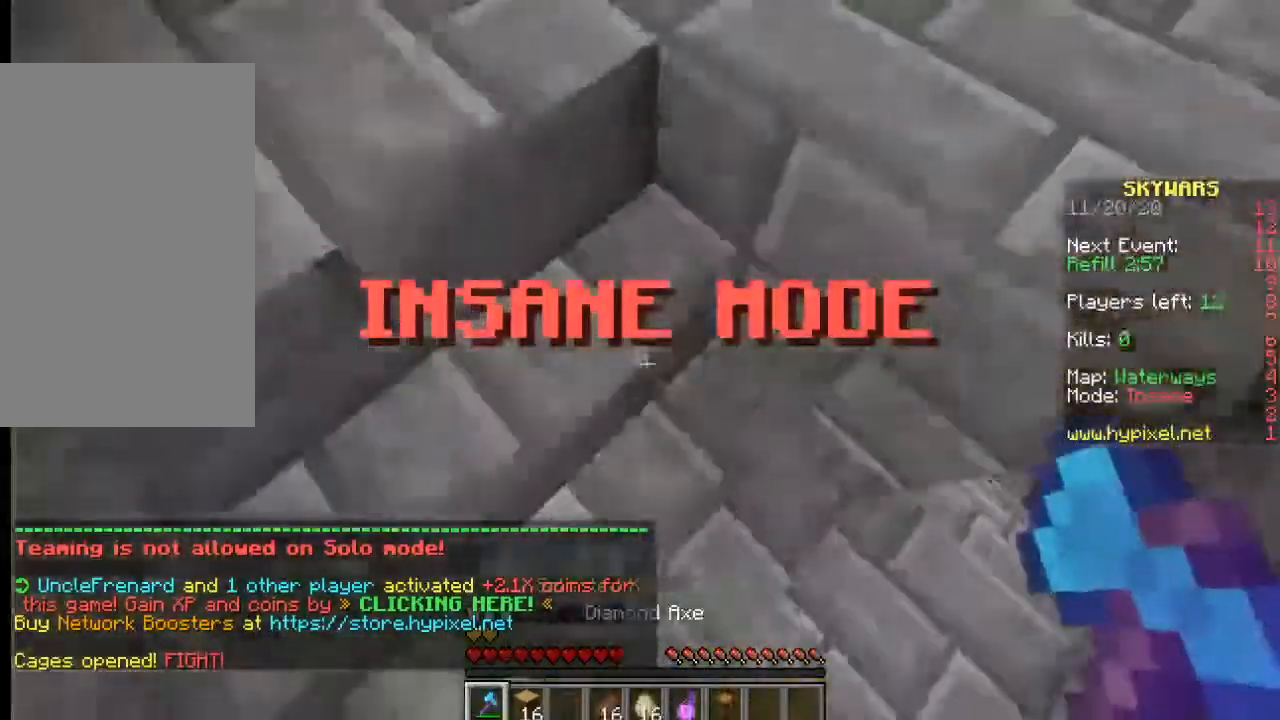
{"keys": ["d", "w"], "mouse": [], "events": [[350, "d", "down"]]}
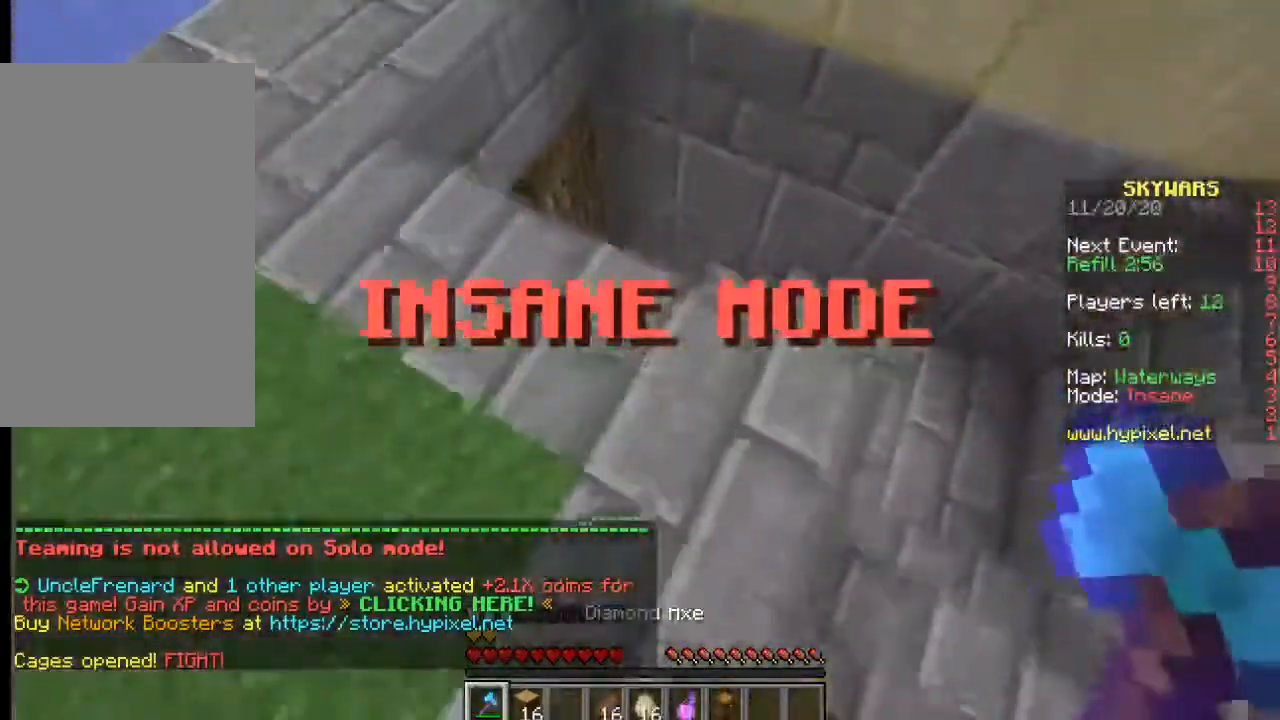
{"keys": ["w"], "mouse": [], "events": [[434, "d", "up"]]}
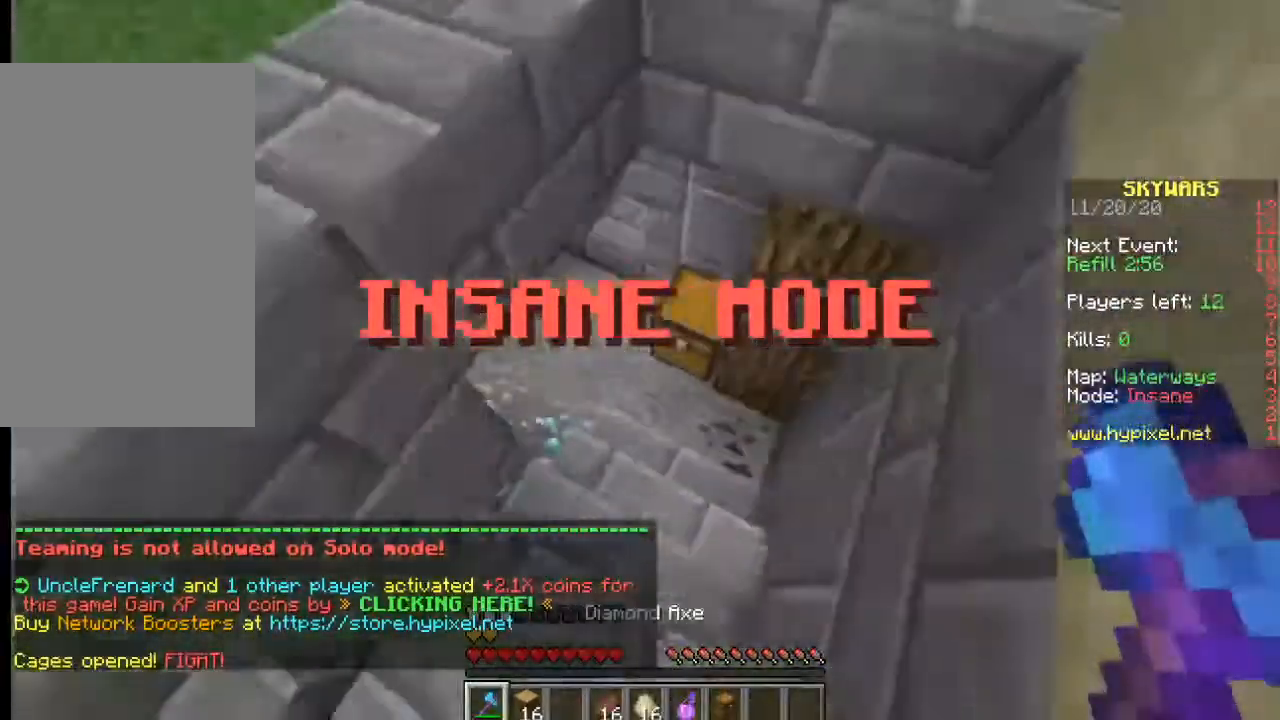
{"keys": ["w"], "mouse": ["left"], "events": [[300, "mouse_left", "down"]]}
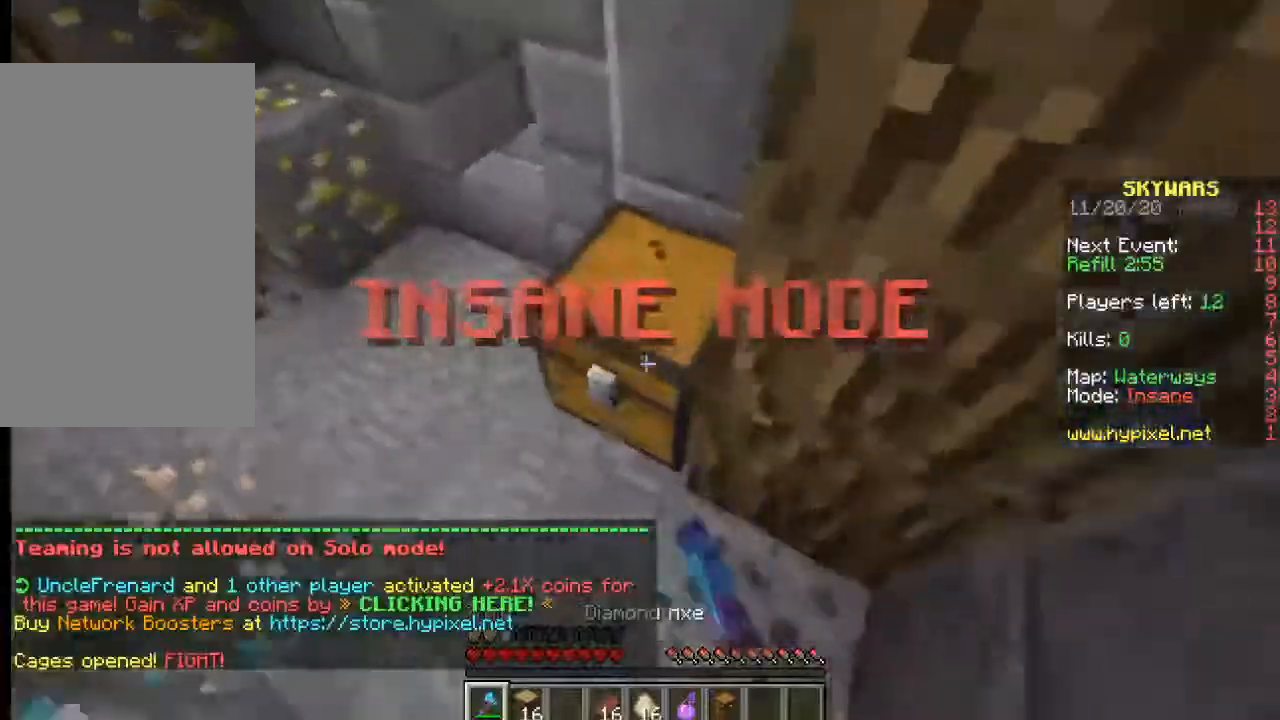
{"keys": [], "mouse": ["left"], "events": [[34, "w", "up"]]}
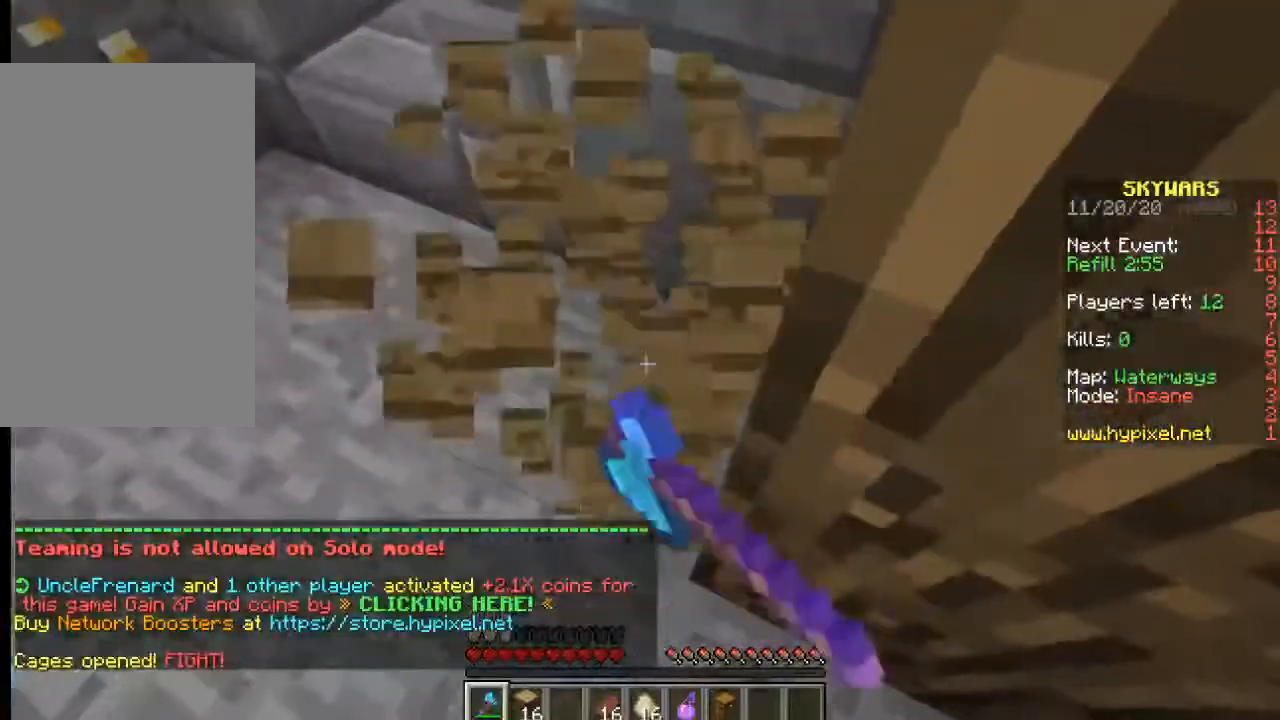
{"keys": ["w"], "mouse": [], "events": [[67, "a", "down"], [67, "w", "down"], [300, "a", "up"], [300, "mouse_left", "up"]]}
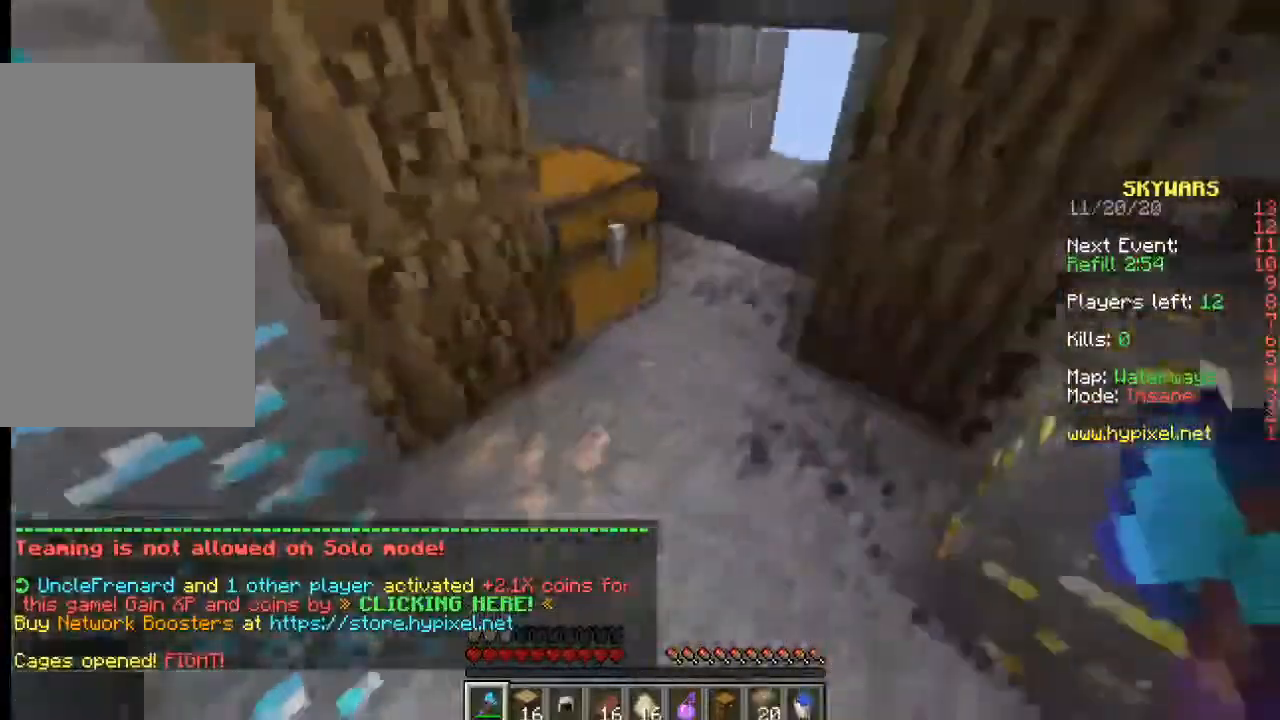
{"keys": ["w"], "mouse": ["left"], "events": [[267, "mouse_right", "down"], [384, "mouse_right", "up"], [484, "mouse_left", "down"]]}
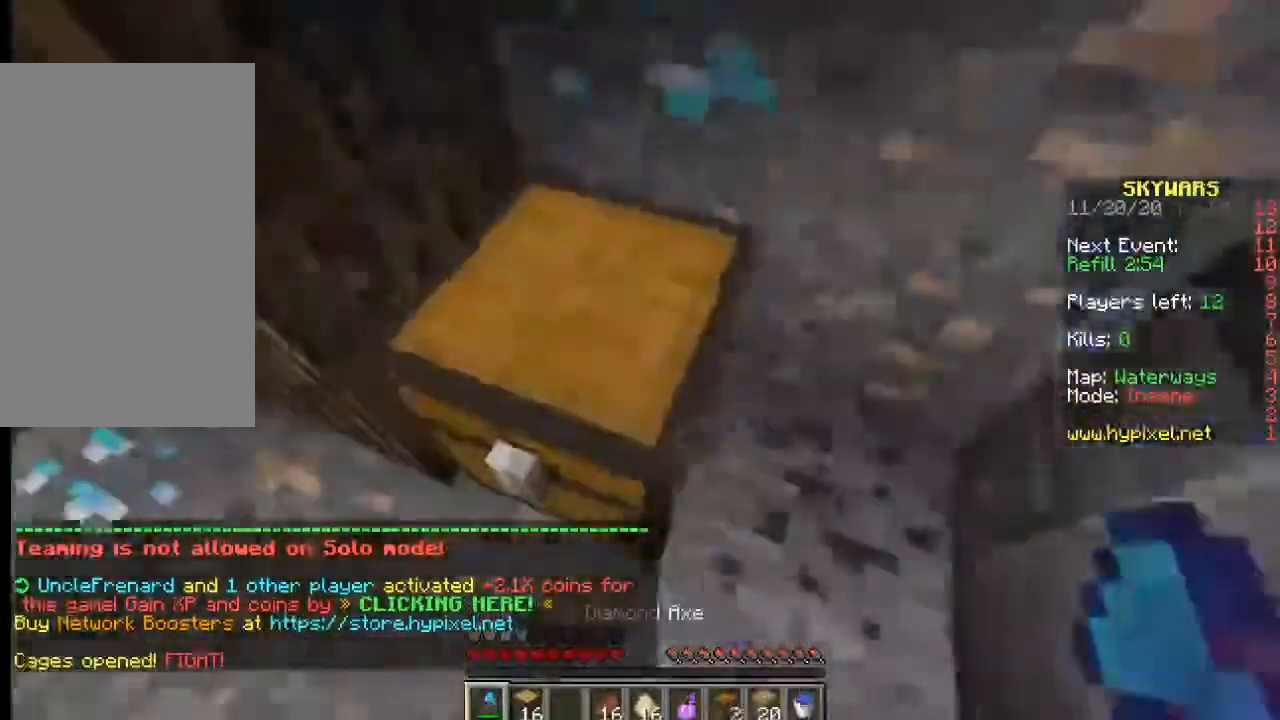
{"keys": ["w"], "mouse": ["left"], "events": [[34, "w", "up"], [467, "w", "down"]]}